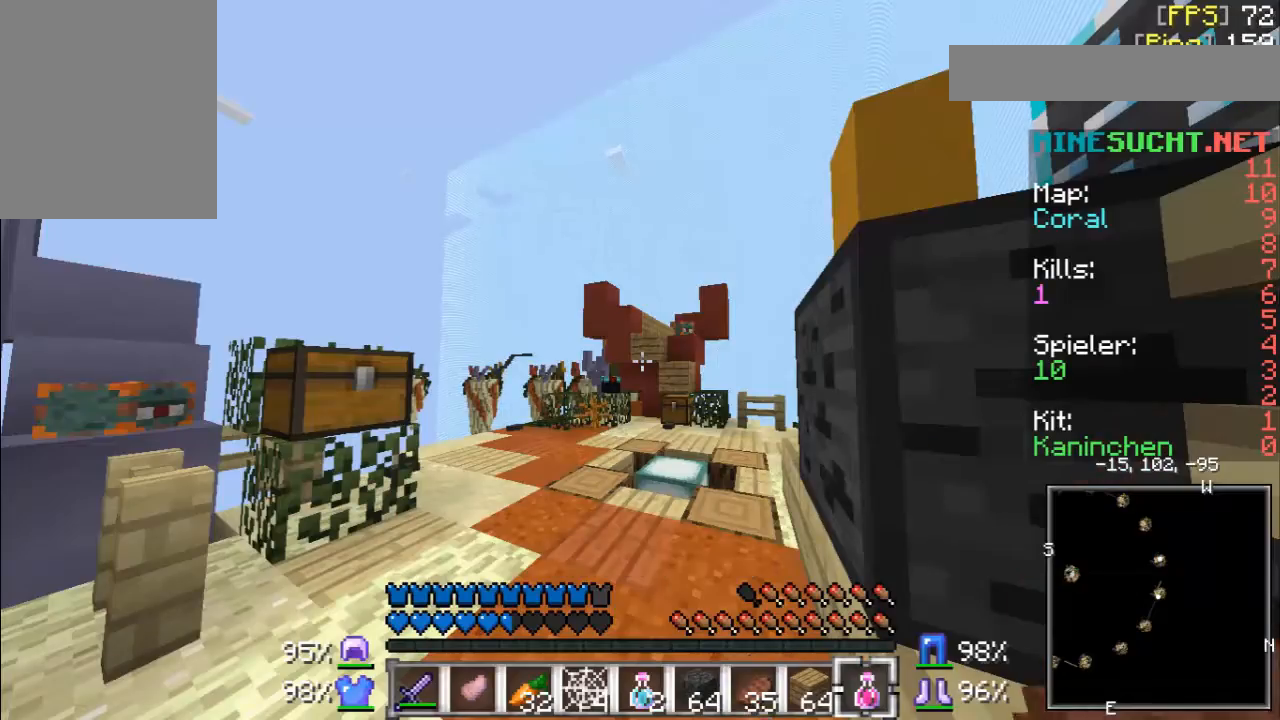
Gameplay with keyboard and mouse; each line is a JSON object with the keys and mouse buttons held at the frame after it. "events" lists presses ("down") and releases ("up") of "a", "d", "s", "w", "mouse_left" and "mouse_right" between this image and that frame as [ms after this image, input, new state], when the widget could be followed in between. "mouse_left", "mouse_right" = the "left", "right" buttons of the "mouse" list. No other keys are recorded. Fast repeated clicks can show as one long hold. Mouse movement is not recorded.
{"keys": [], "mouse": ["right"], "events": [[100, "mouse_right", "down"]]}
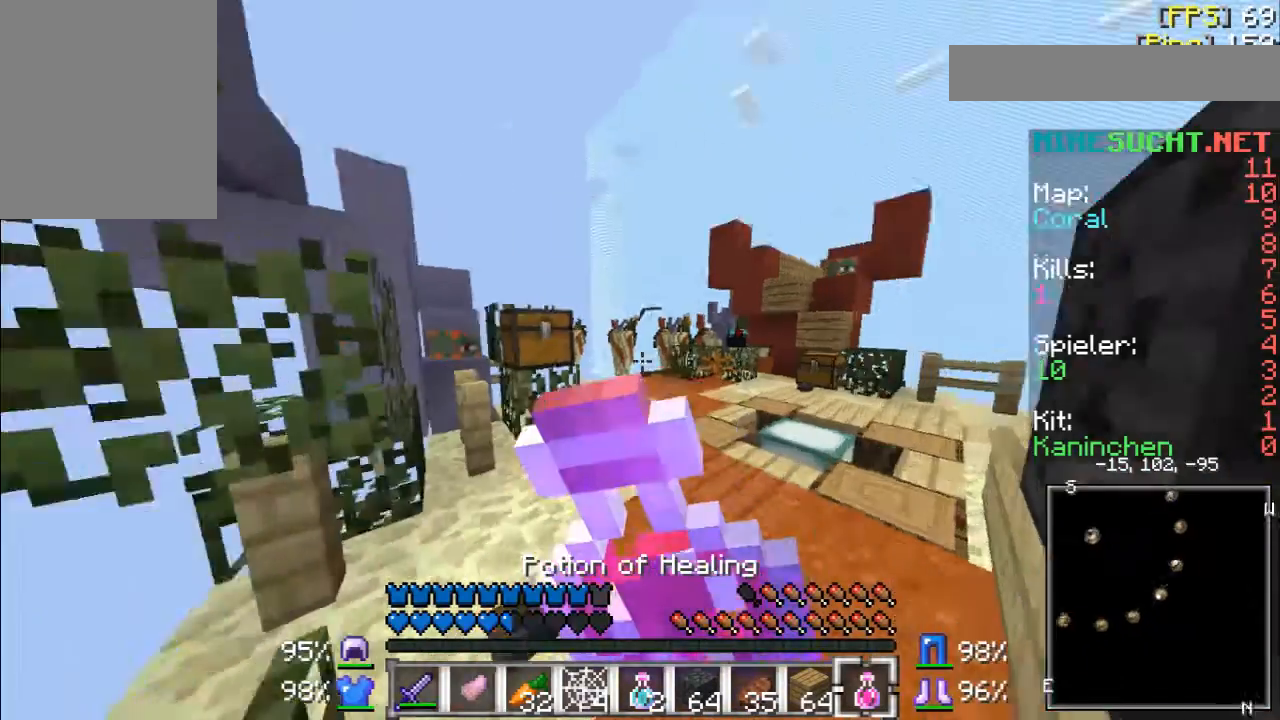
{"keys": [], "mouse": ["right"], "events": []}
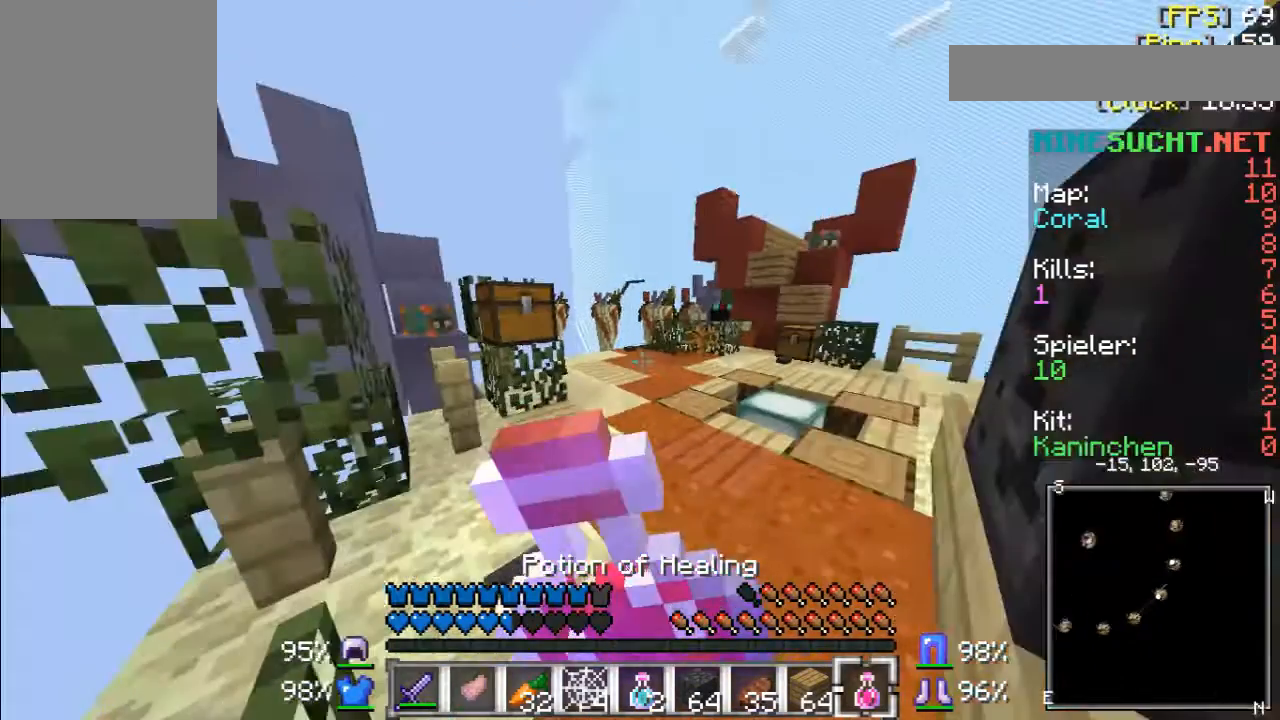
{"keys": [], "mouse": ["right"], "events": []}
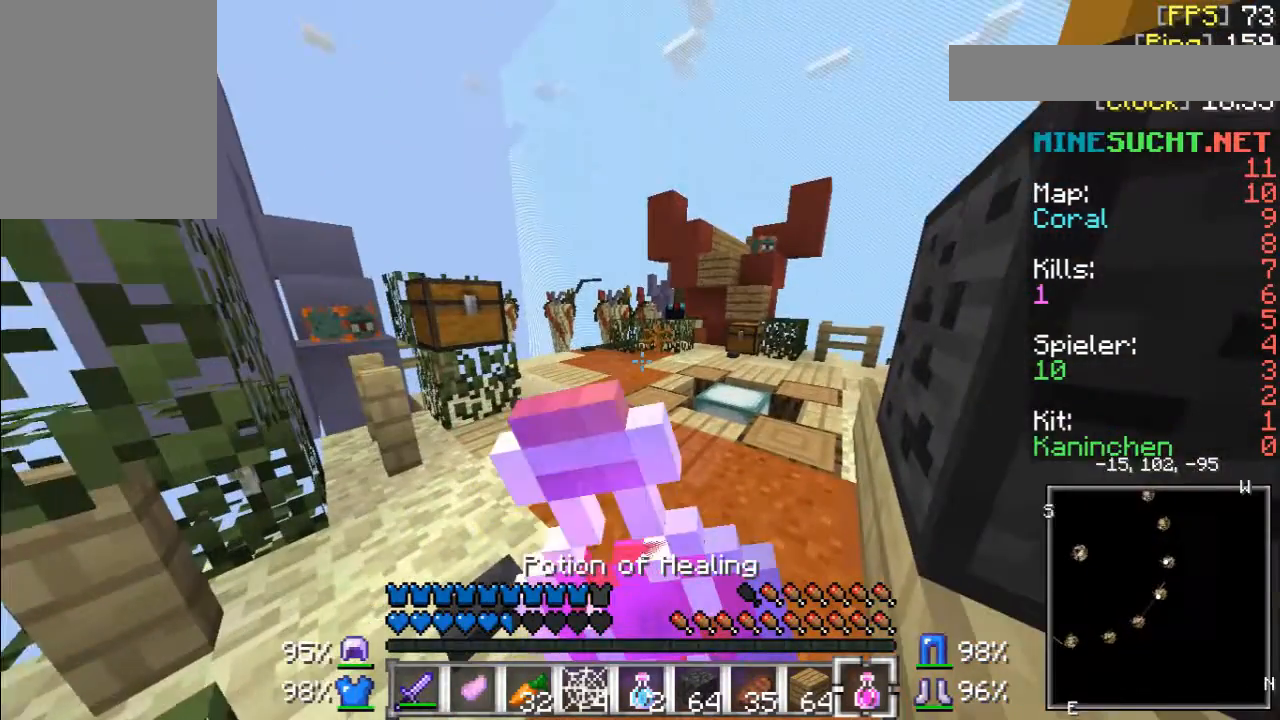
{"keys": [], "mouse": [], "events": [[367, "mouse_right", "up"]]}